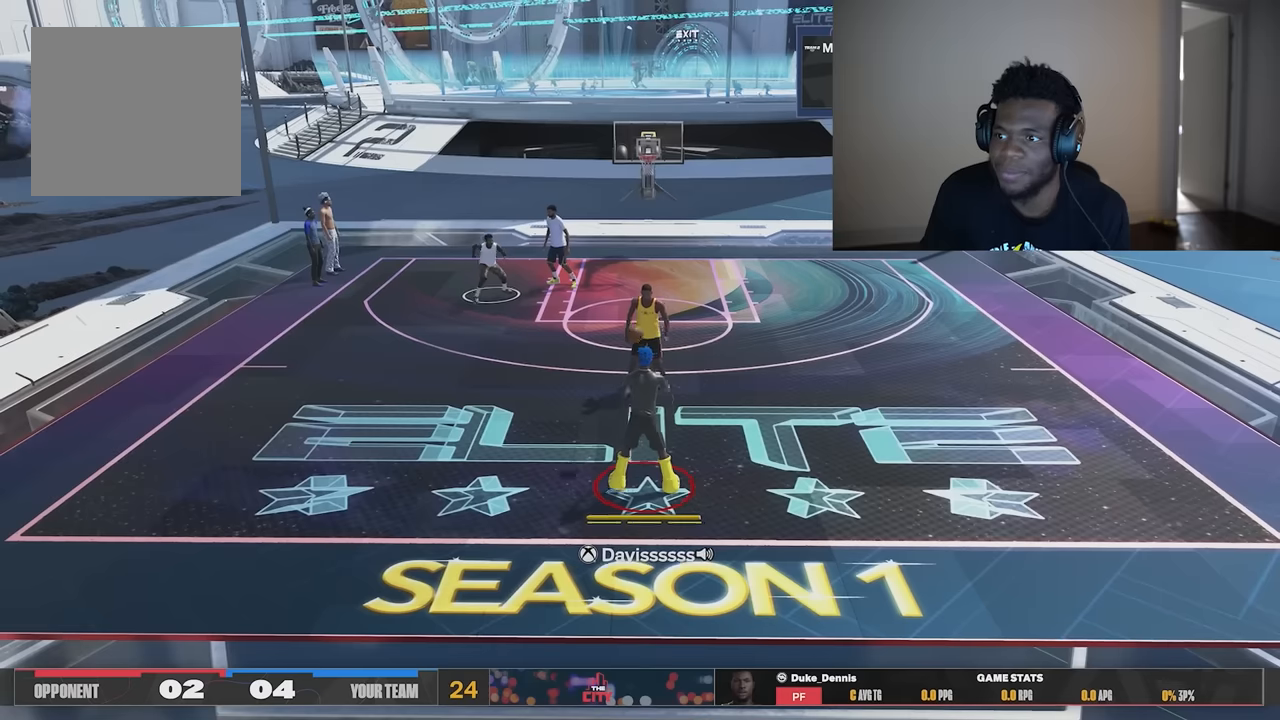
Gameplay with a controller (Xbox layout); each line is a JSON object with the inputs held at the frame after it. "events" lists button and stick changes between this image and that frame as [ms after this image, input, new state], when the widget could be followed in between. Not read: Z.
{"buttons": [], "left_stick": "center", "right_stick": "center", "events": [[17, "B", "up"], [17, "Y", "up"], [184, "R1", "down"], [251, "B", "down"], [384, "B", "up"], [384, "R1", "up"]]}
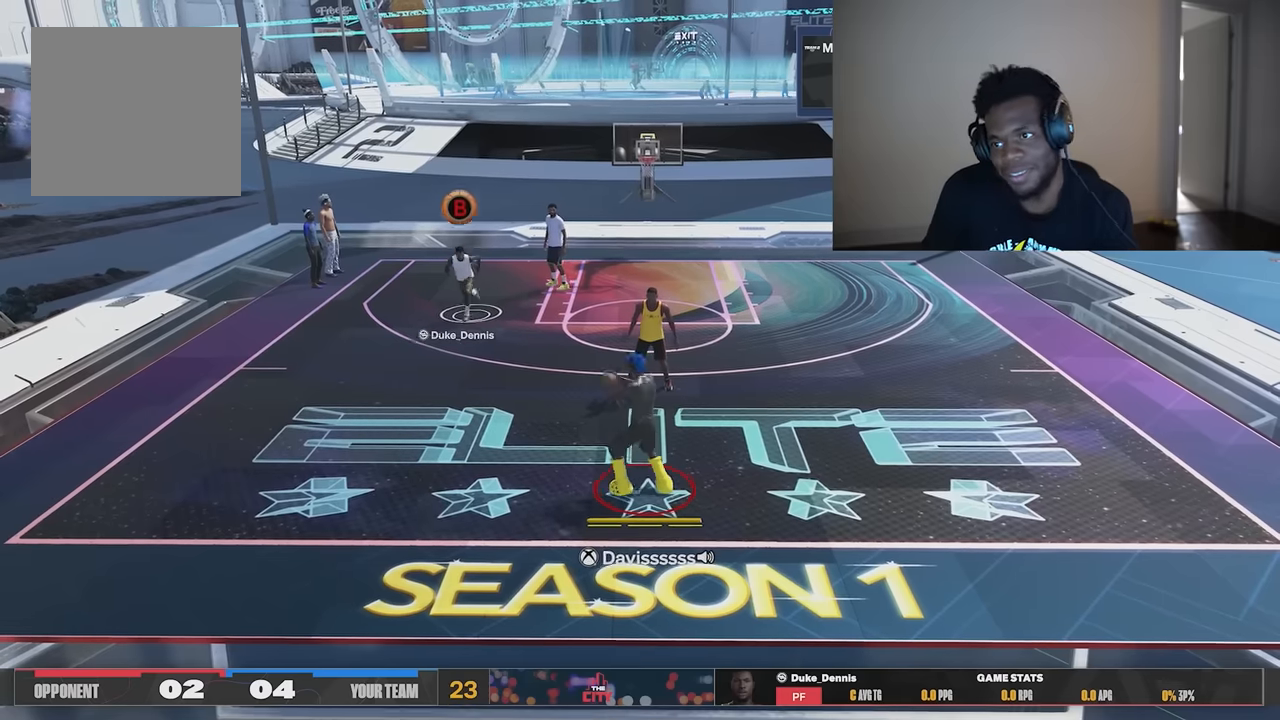
{"buttons": [], "left_stick": "up-right", "right_stick": "center", "events": [[83, "left_stick", "up-right"]]}
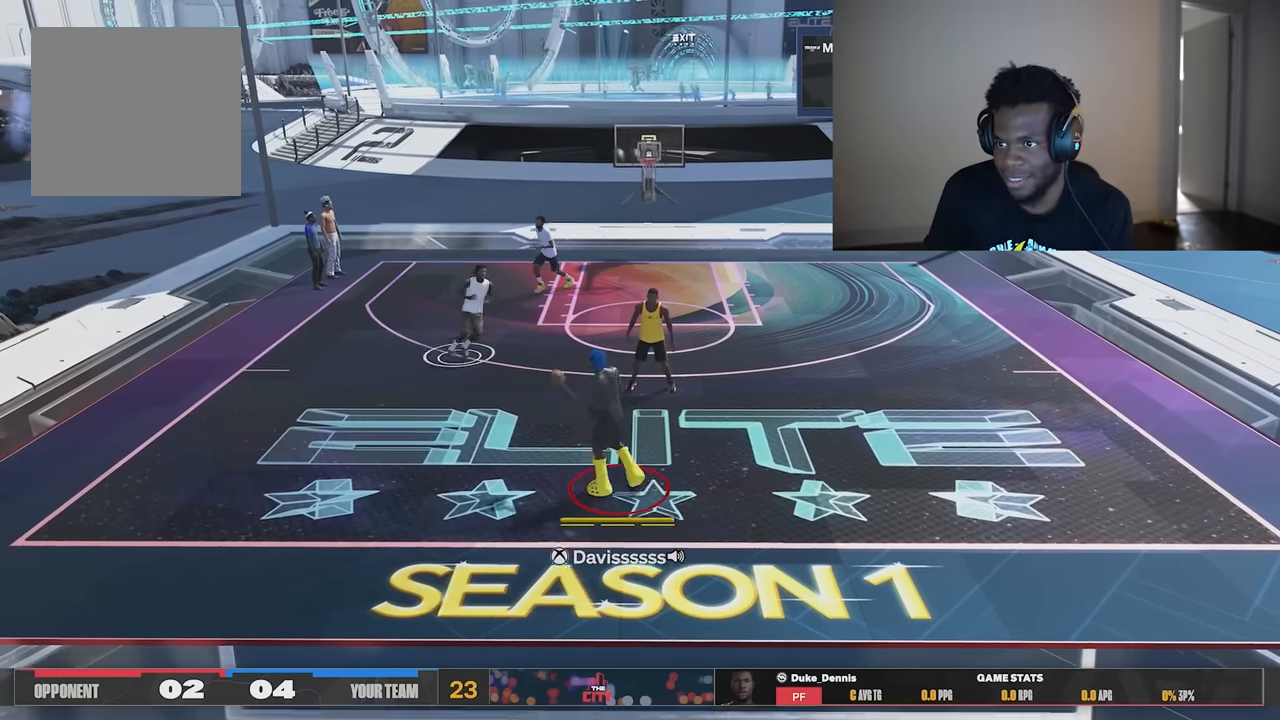
{"buttons": [], "left_stick": "left", "right_stick": "center", "events": [[284, "left_stick", "up-left"], [451, "left_stick", "left"]]}
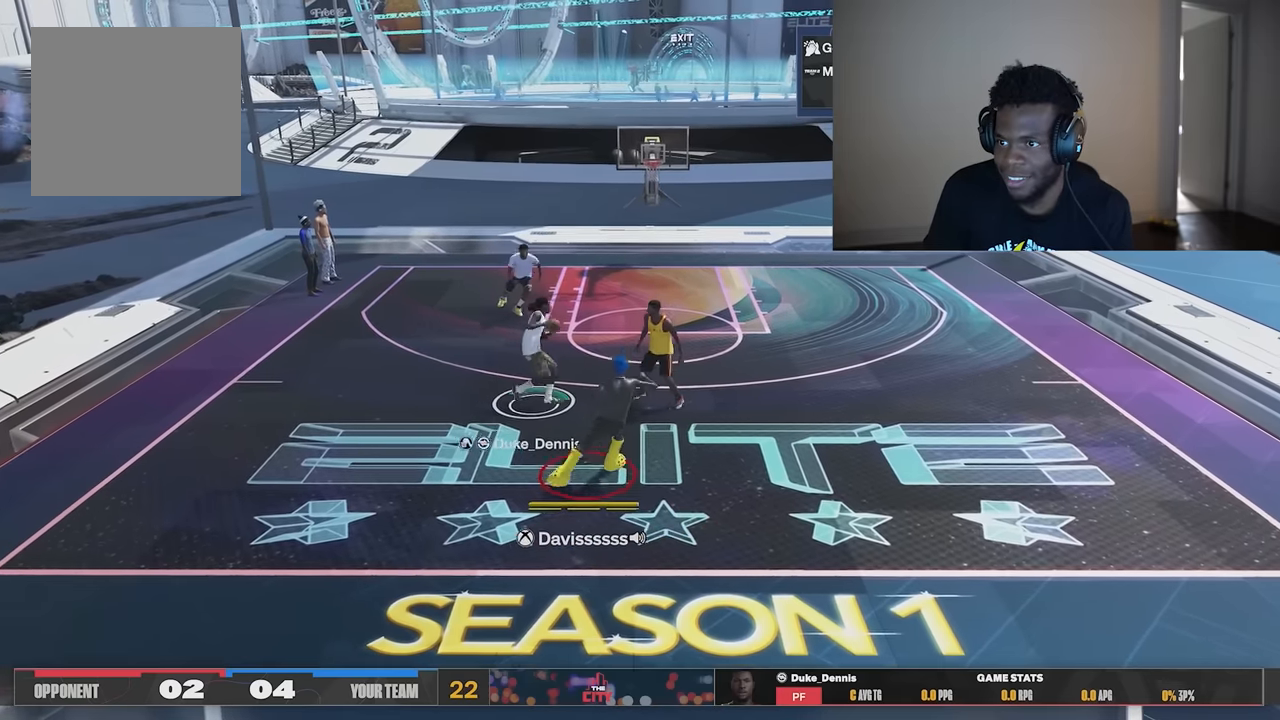
{"buttons": [], "left_stick": "left", "right_stick": "center", "events": []}
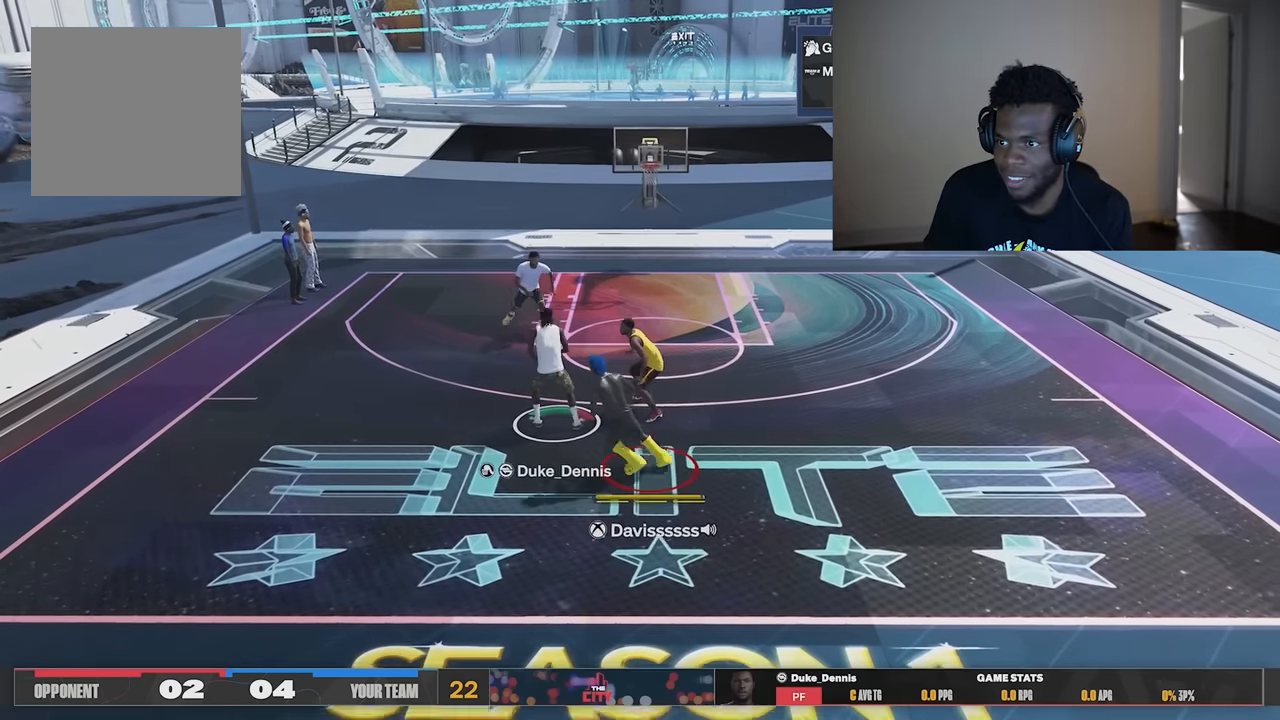
{"buttons": [], "left_stick": "center", "right_stick": "center", "events": [[100, "left_stick", "center"]]}
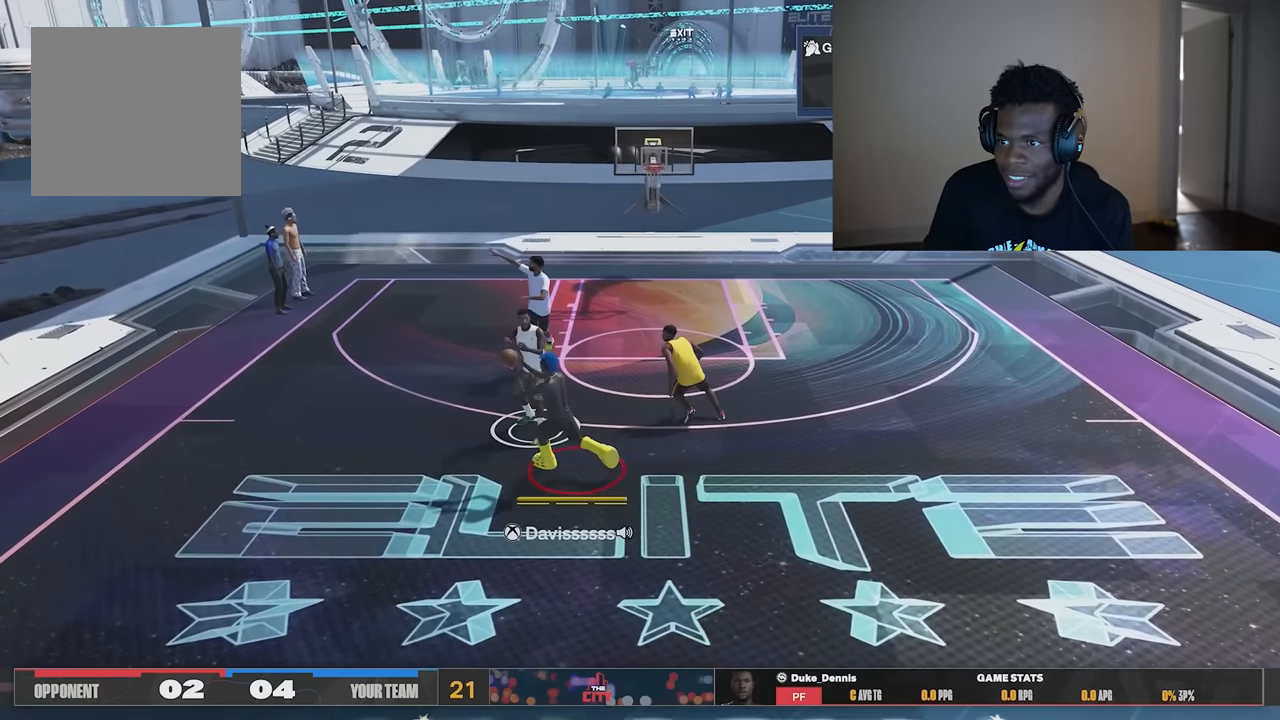
{"buttons": [], "left_stick": "center", "right_stick": "center", "events": [[167, "left_stick", "left"], [334, "left_stick", "center"]]}
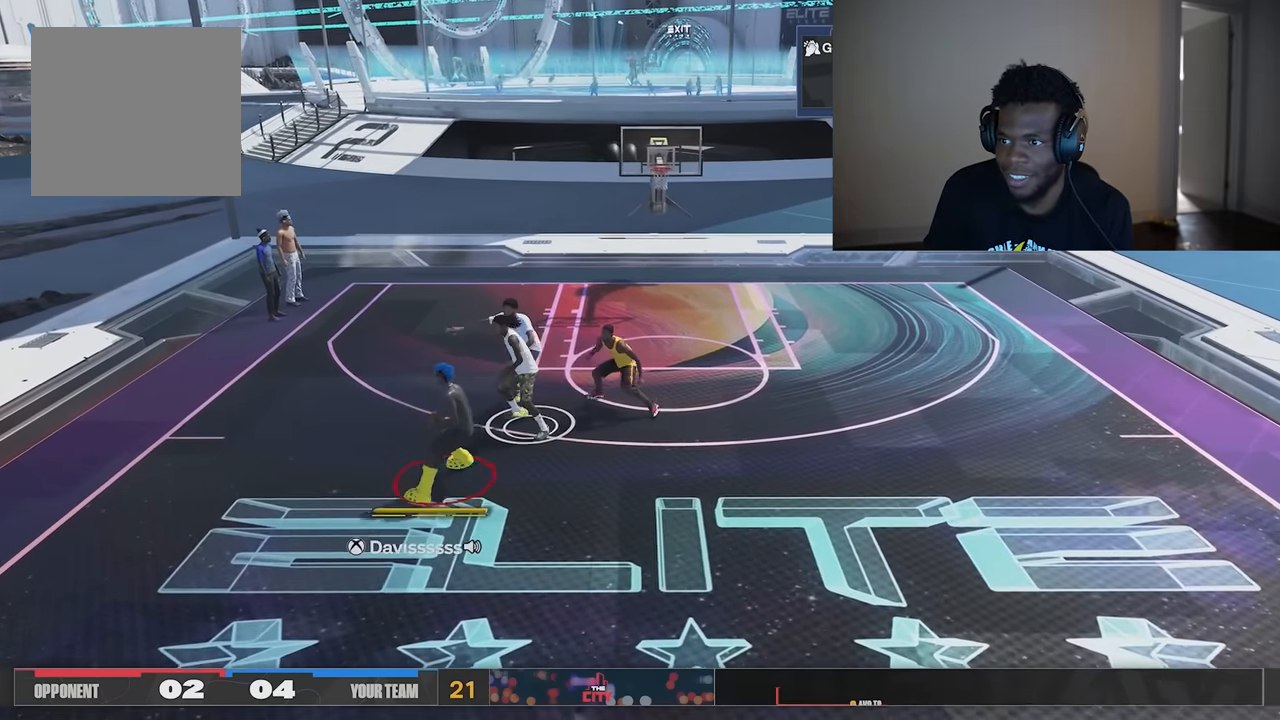
{"buttons": ["R2"], "left_stick": "center", "right_stick": "center", "events": [[100, "R2", "down"], [167, "right_stick", "down-right"], [333, "right_stick", "center"]]}
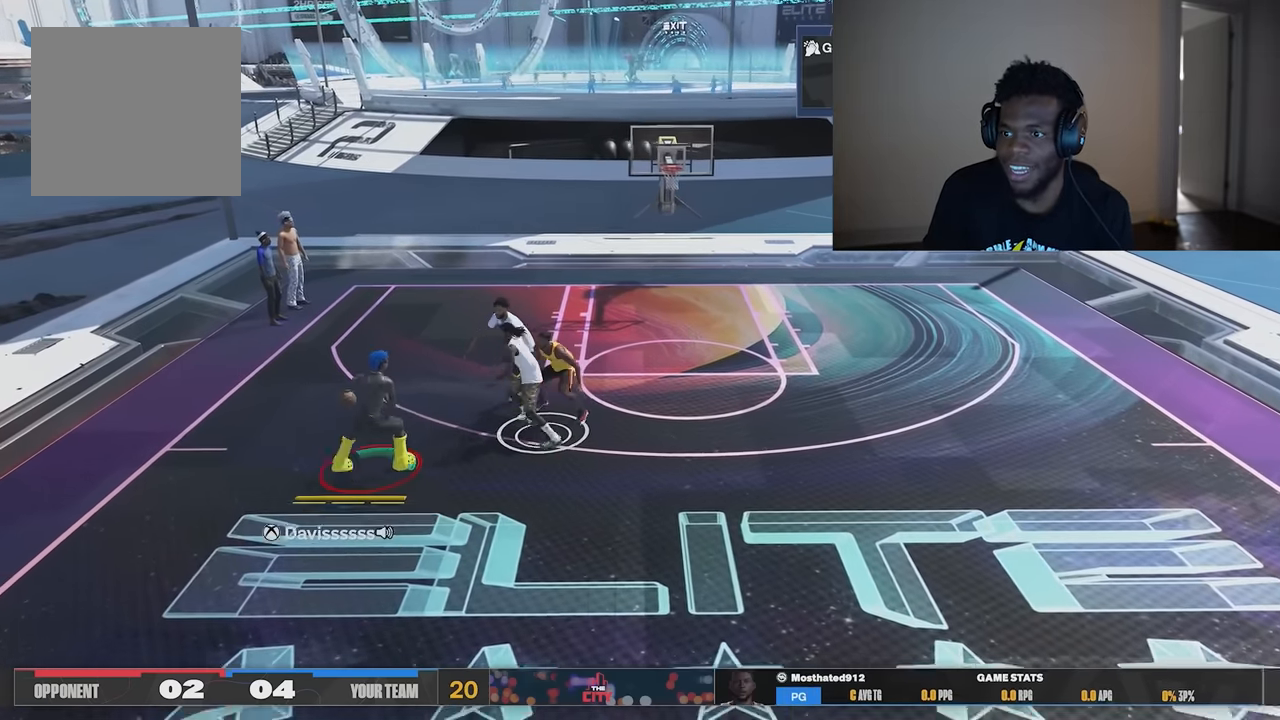
{"buttons": [], "left_stick": "center", "right_stick": "center", "events": [[67, "R2", "up"]]}
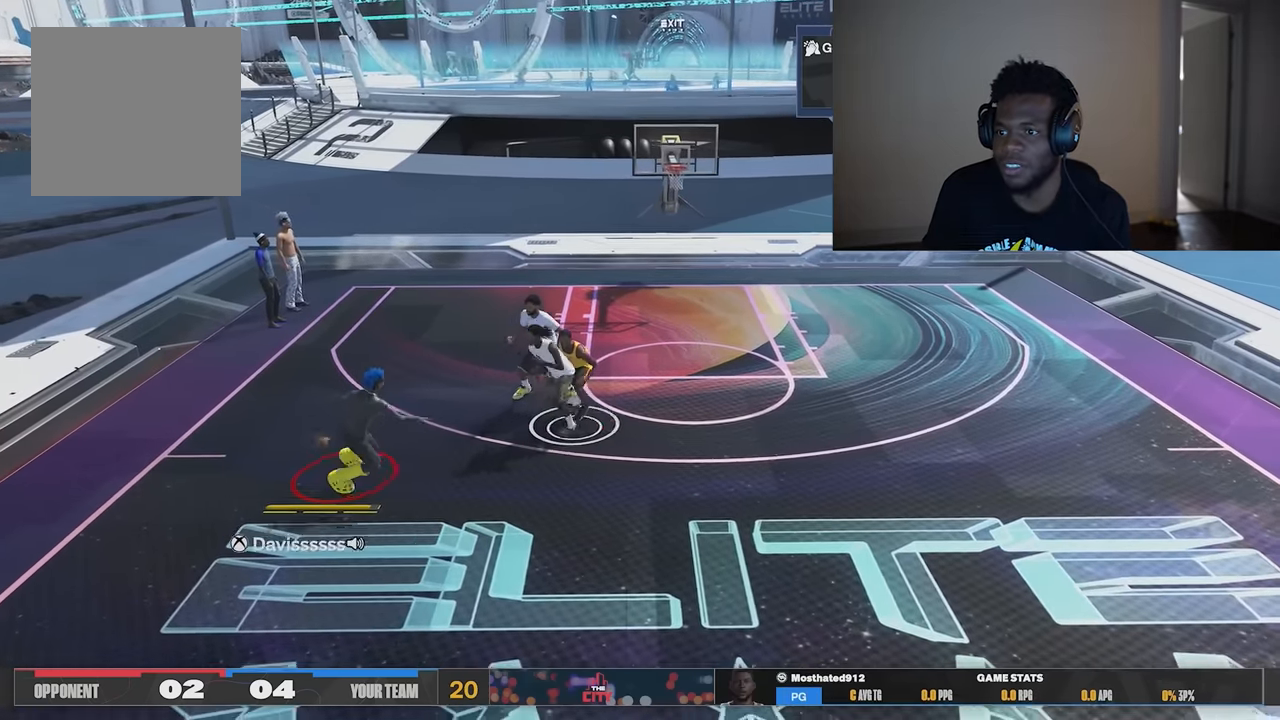
{"buttons": [], "left_stick": "up-right", "right_stick": "center", "events": [[66, "left_stick", "up-right"]]}
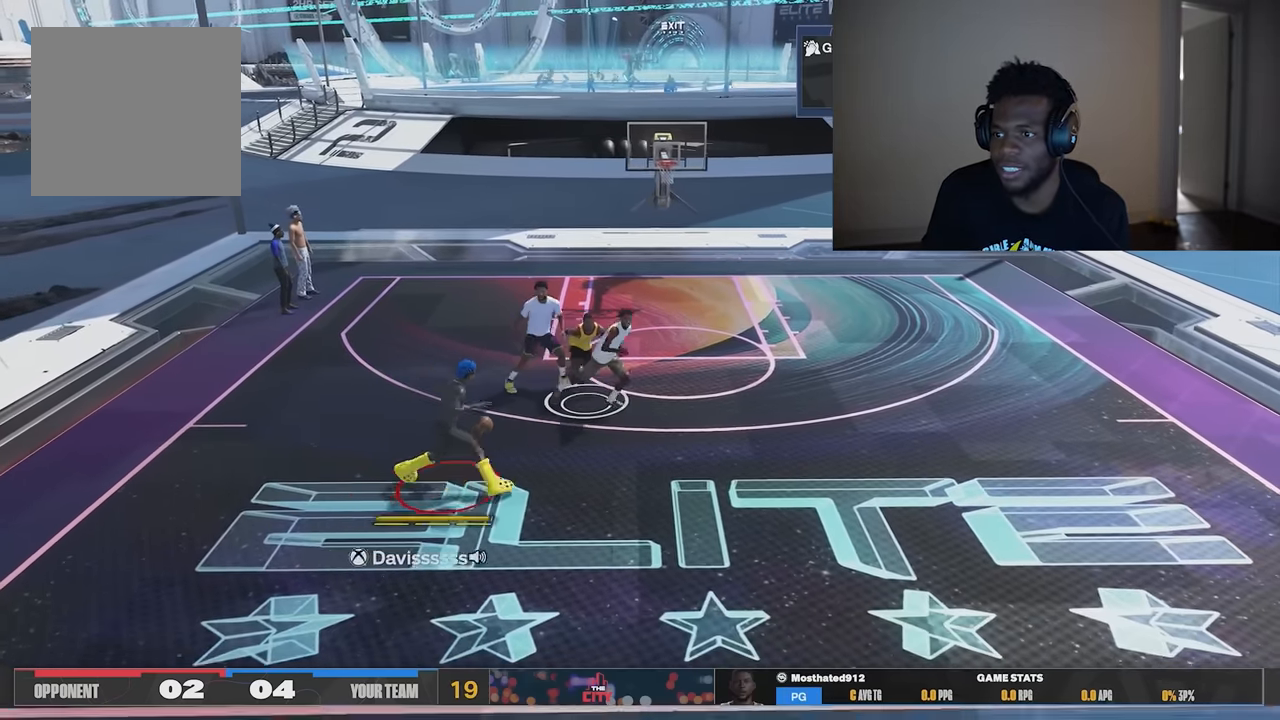
{"buttons": [], "left_stick": "center", "right_stick": "center", "events": [[334, "left_stick", "center"]]}
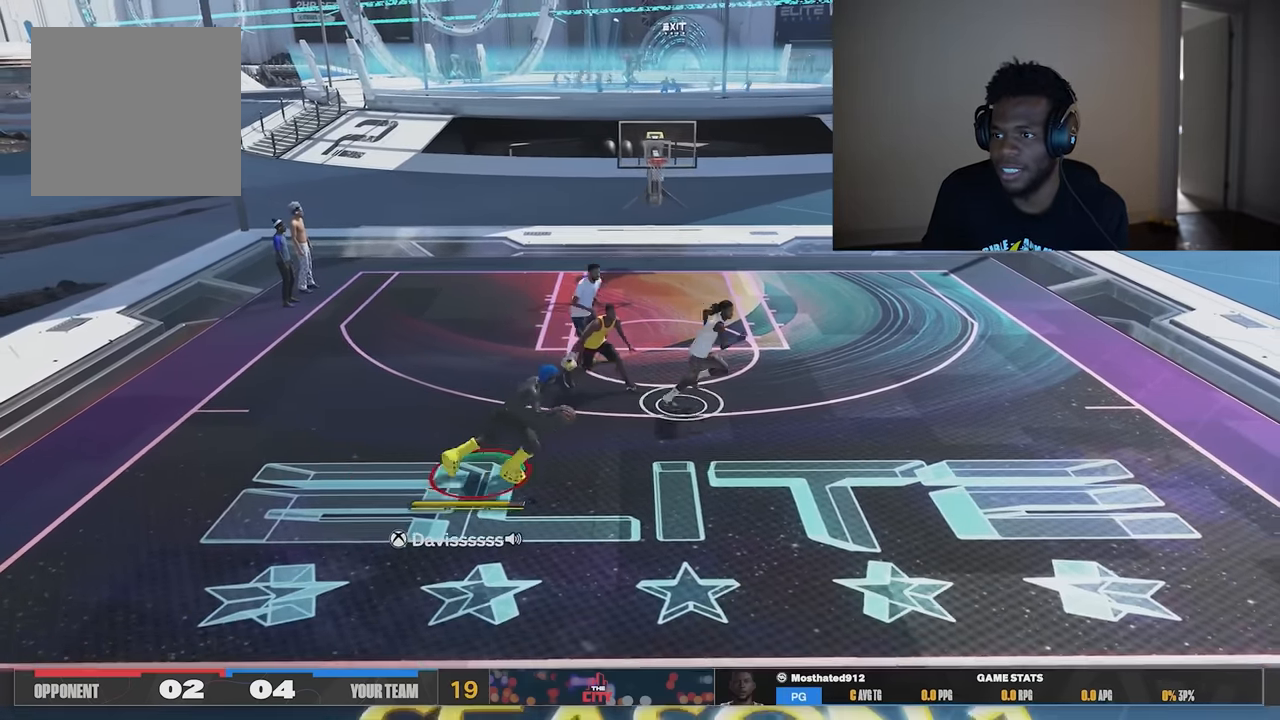
{"buttons": ["R2"], "left_stick": "center", "right_stick": "center", "events": [[200, "R2", "down"], [333, "right_stick", "left"], [467, "right_stick", "center"]]}
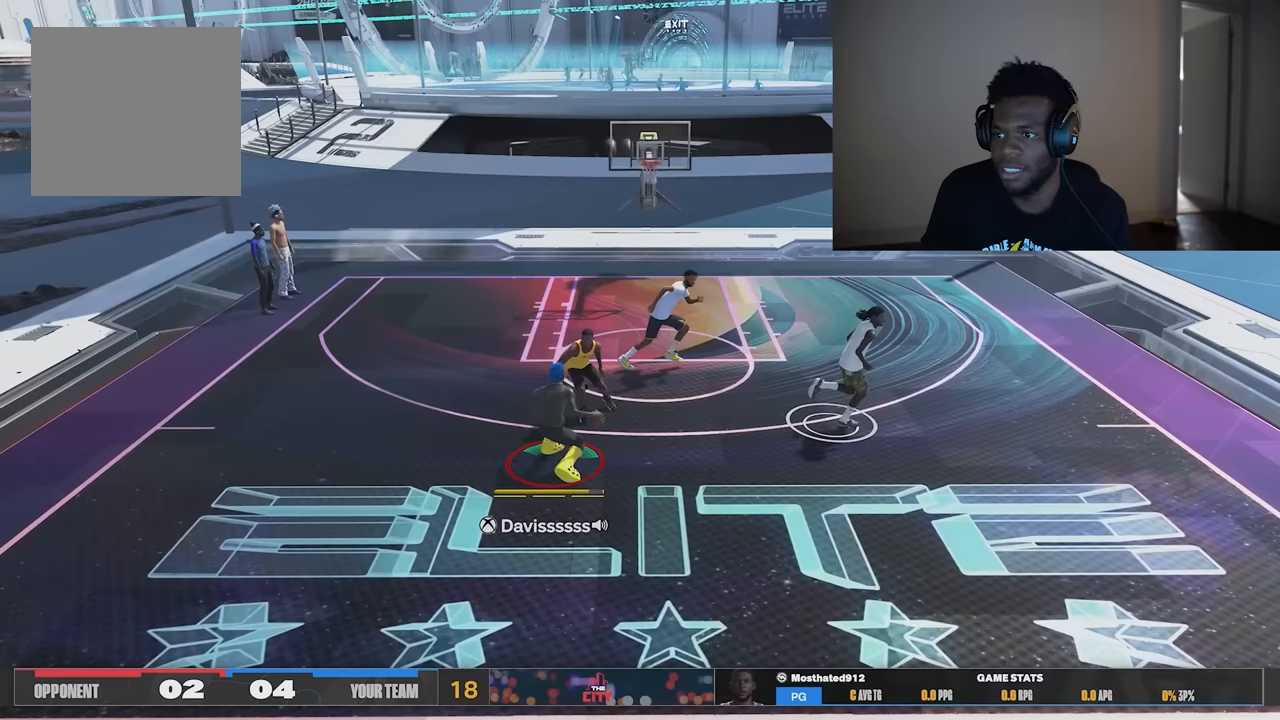
{"buttons": [], "left_stick": "center", "right_stick": "center", "events": [[200, "R2", "up"]]}
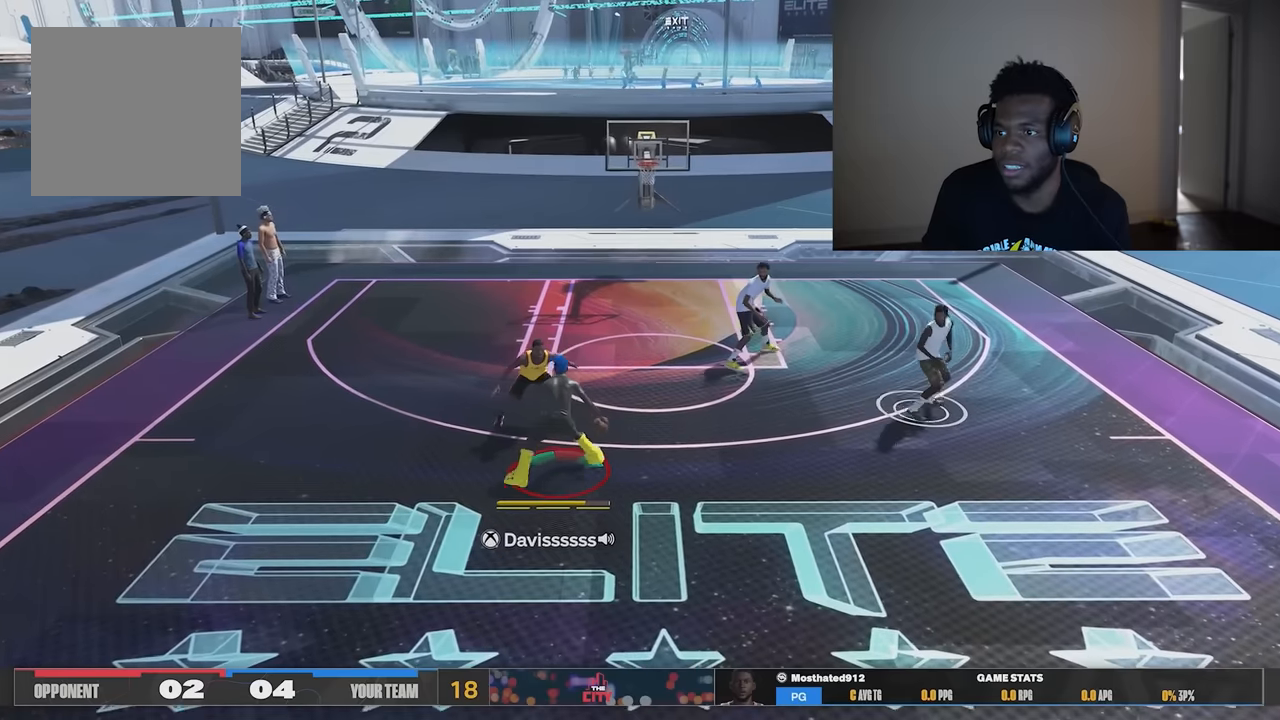
{"buttons": ["R2"], "left_stick": "center", "right_stick": "center", "events": [[300, "R2", "down"], [300, "right_stick", "down-right"], [433, "right_stick", "center"]]}
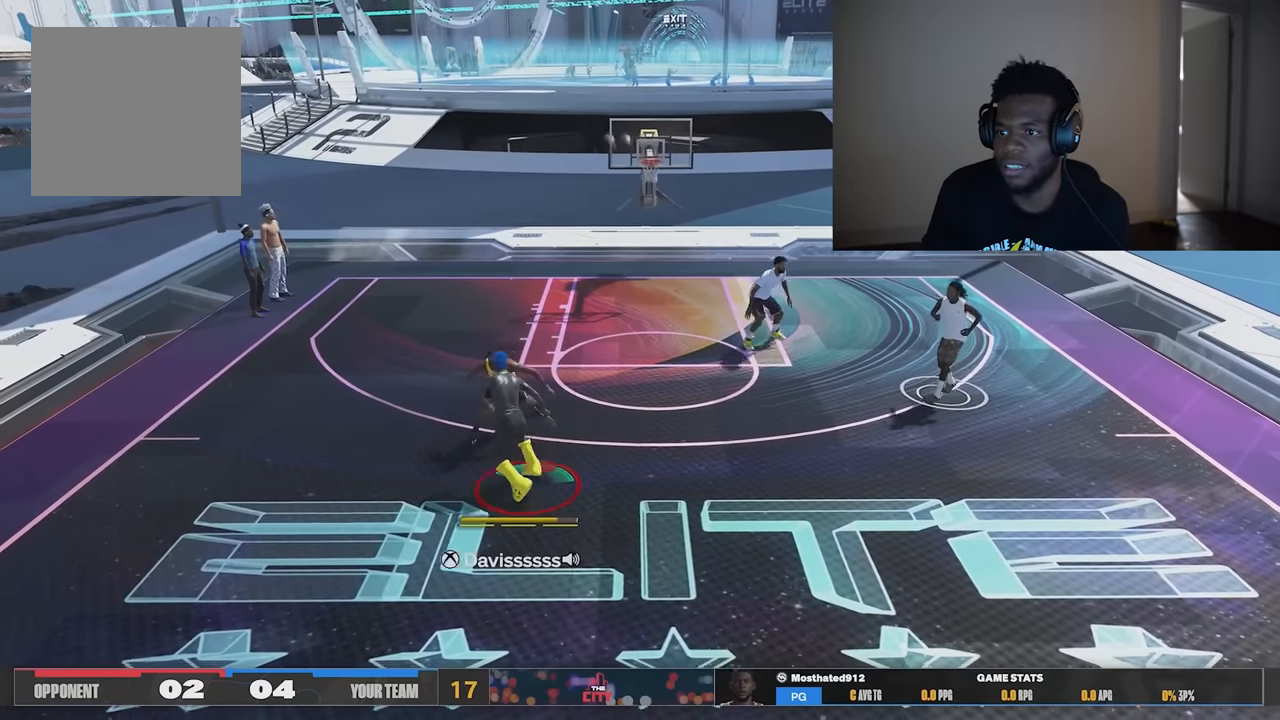
{"buttons": [], "left_stick": "center", "right_stick": "center", "events": [[133, "R2", "up"]]}
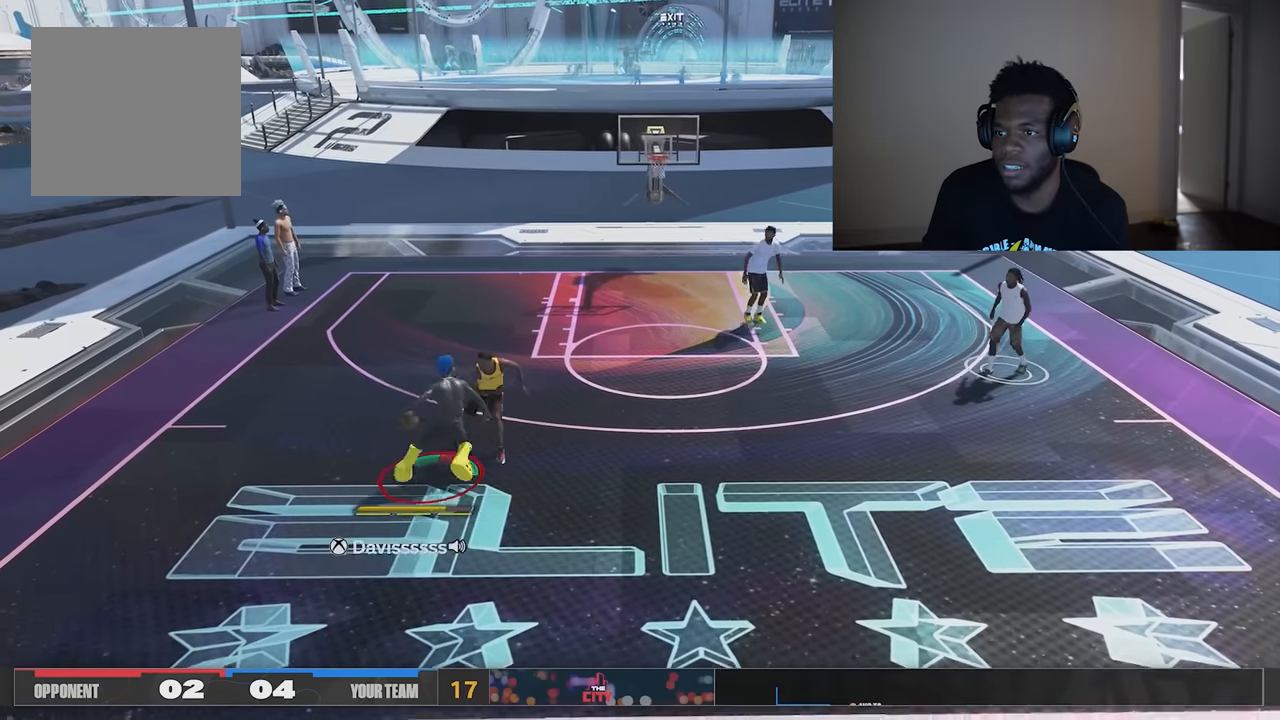
{"buttons": ["R2"], "left_stick": "up-right", "right_stick": "center", "events": [[133, "R2", "down"], [166, "left_stick", "up-right"]]}
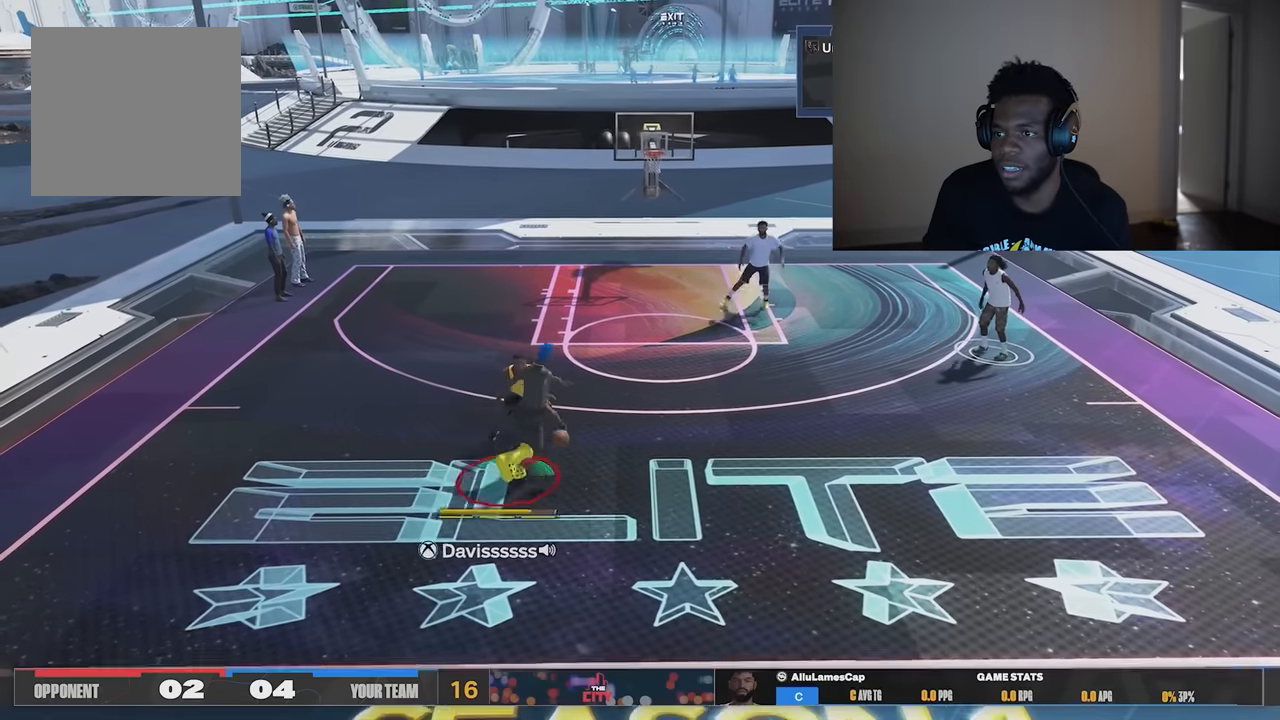
{"buttons": ["R2"], "left_stick": "up-right", "right_stick": "center", "events": []}
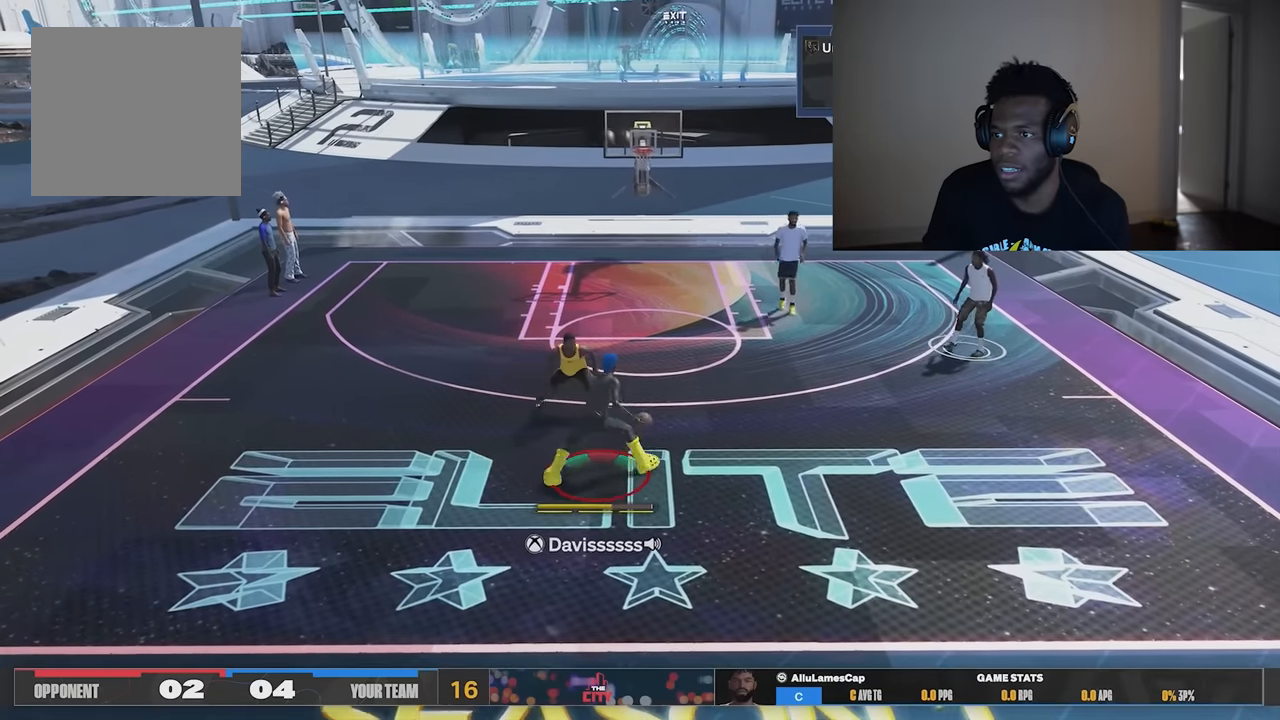
{"buttons": [], "left_stick": "center", "right_stick": "center", "events": [[116, "R2", "up"], [250, "left_stick", "center"], [350, "R2", "down"], [417, "right_stick", "down-left"], [450, "R2", "up"], [483, "right_stick", "center"]]}
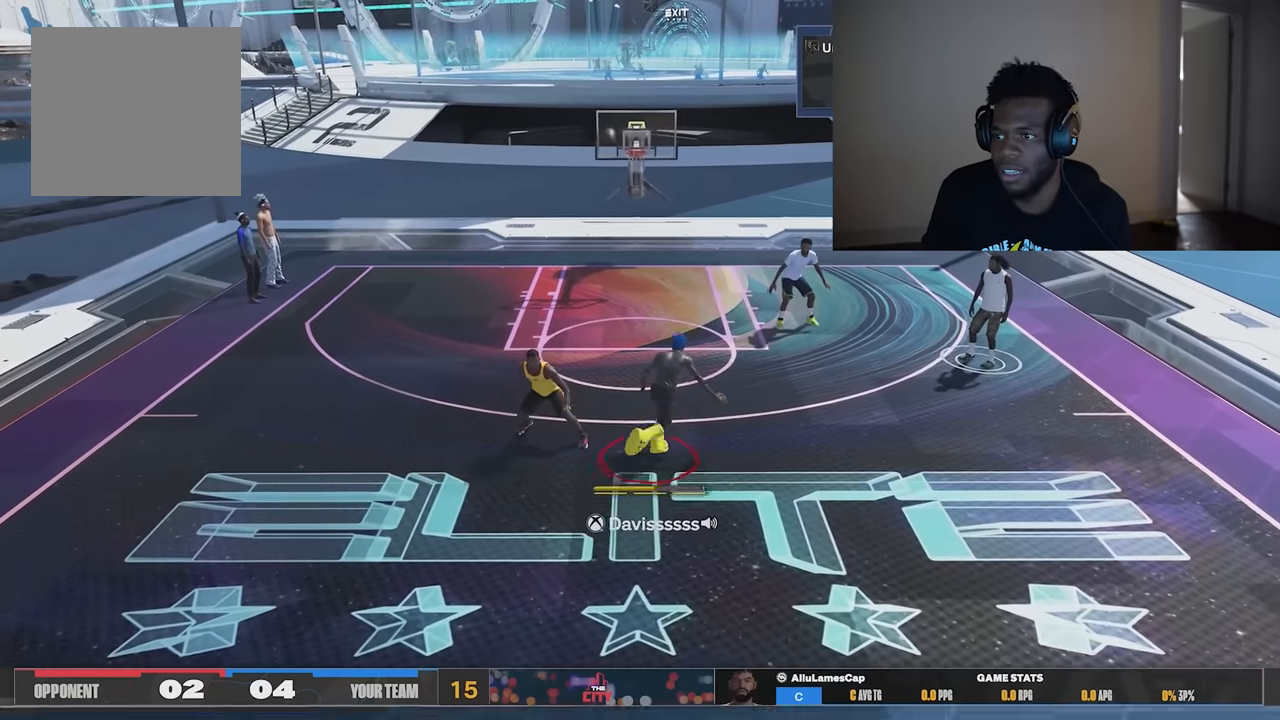
{"buttons": ["R2"], "left_stick": "left", "right_stick": "center"}